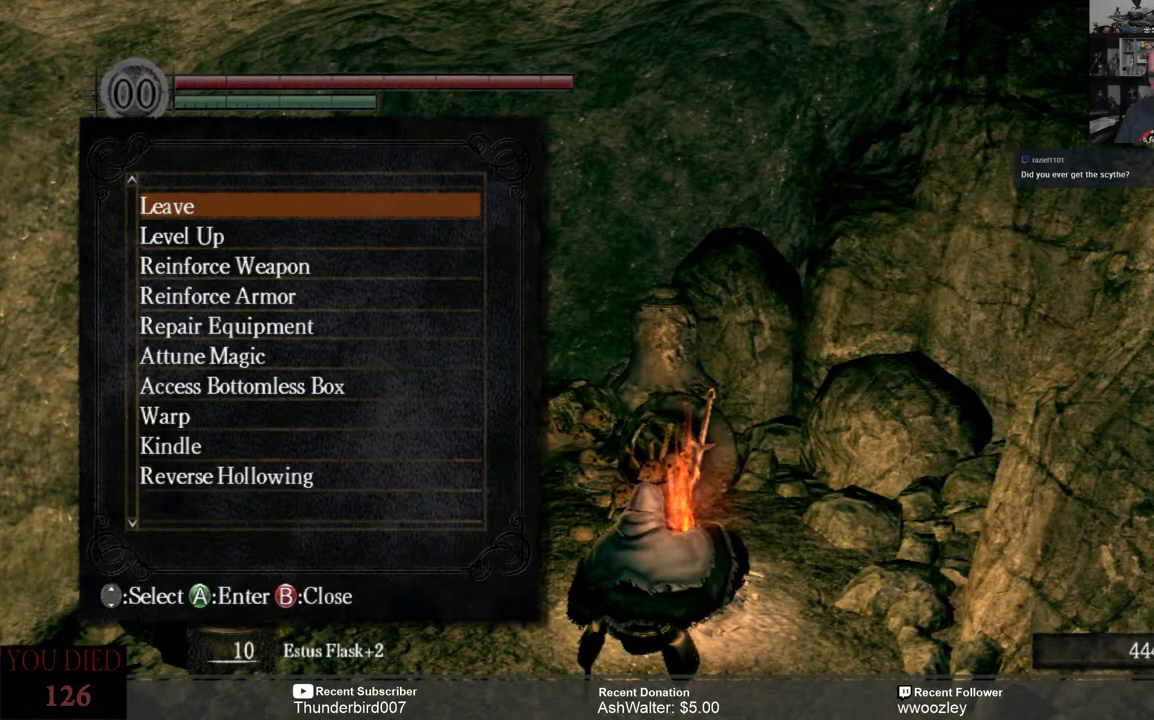
Gameplay with a controller (Xbox layout); each line is a JSON object with the inputs held at the frame after it. "events" lists button and stick changes between this image and that frame as [ms after this image, input, new state], when the widget could be followed in between. Not read: L1.
{"buttons": ["DPAD_DOWN"], "left_stick": "center", "right_stick": "center", "events": [[117, "DPAD_DOWN", "down"], [217, "DPAD_DOWN", "up"], [317, "DPAD_DOWN", "down"], [383, "DPAD_DOWN", "up"], [483, "DPAD_DOWN", "down"]]}
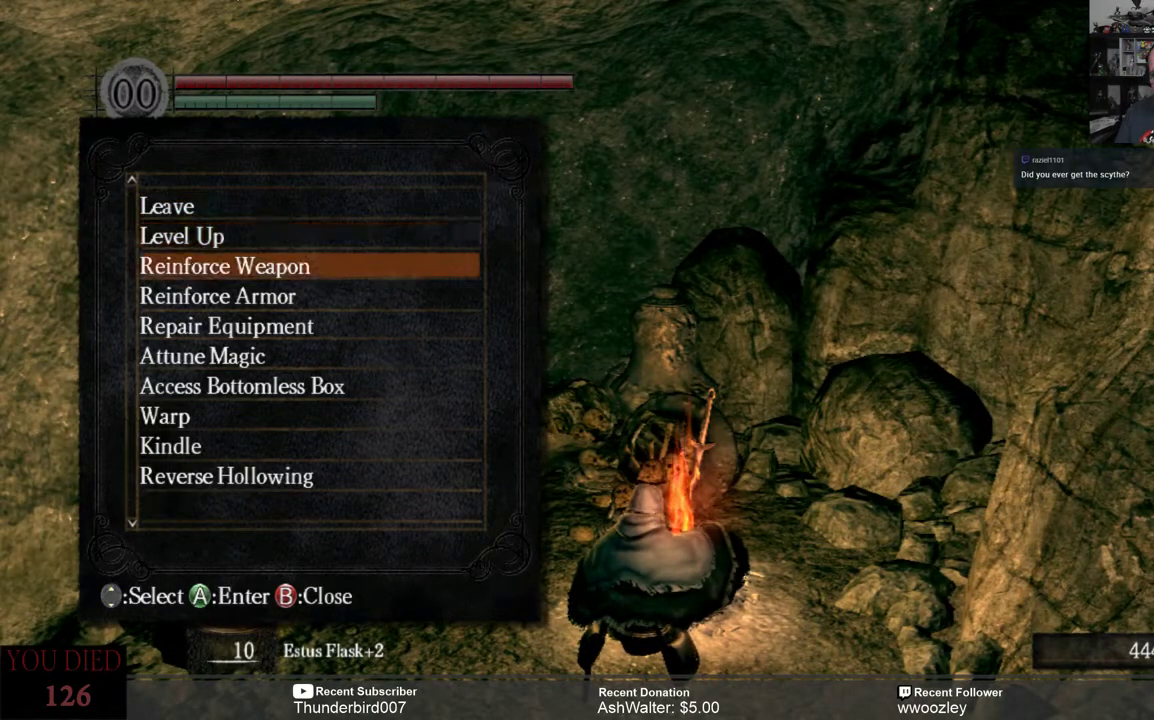
{"buttons": ["DPAD_DOWN"], "left_stick": "center", "right_stick": "center", "events": [[50, "DPAD_DOWN", "up"], [150, "DPAD_DOWN", "down"], [217, "DPAD_DOWN", "up"], [283, "DPAD_DOWN", "down"], [383, "DPAD_DOWN", "up"], [450, "DPAD_DOWN", "down"]]}
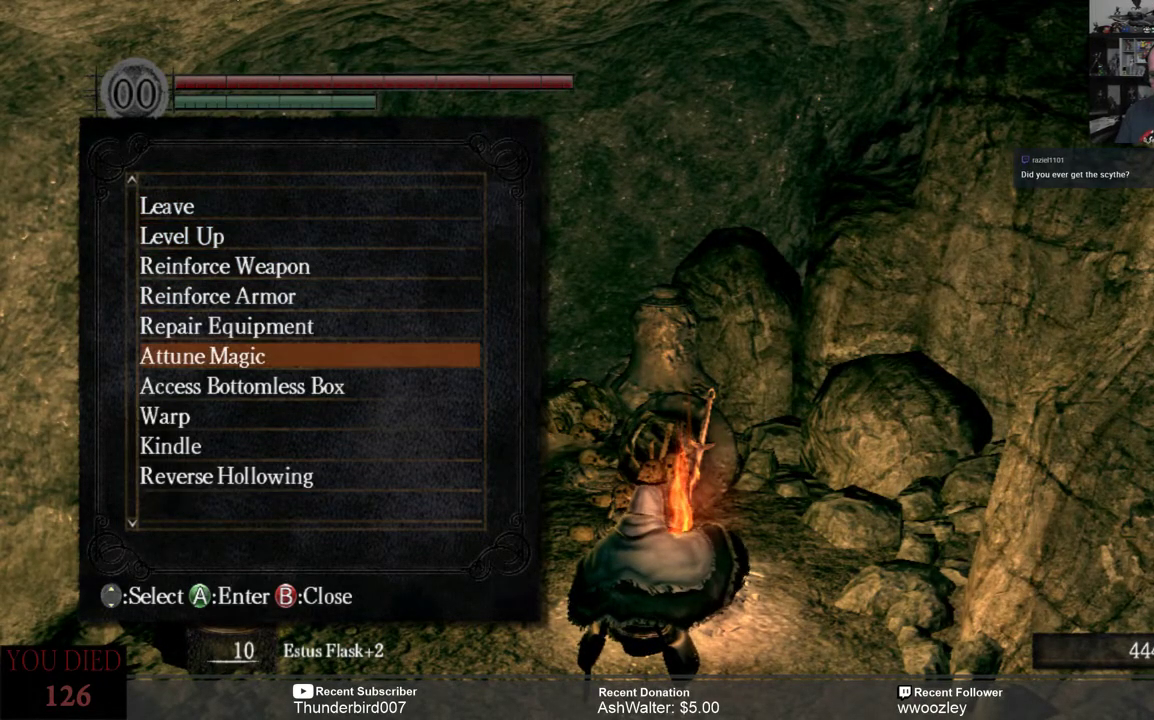
{"buttons": [], "left_stick": "center", "right_stick": "center", "events": [[17, "DPAD_DOWN", "up"], [117, "DPAD_DOWN", "down"], [167, "DPAD_DOWN", "up"], [250, "DPAD_DOWN", "down"], [333, "DPAD_DOWN", "up"]]}
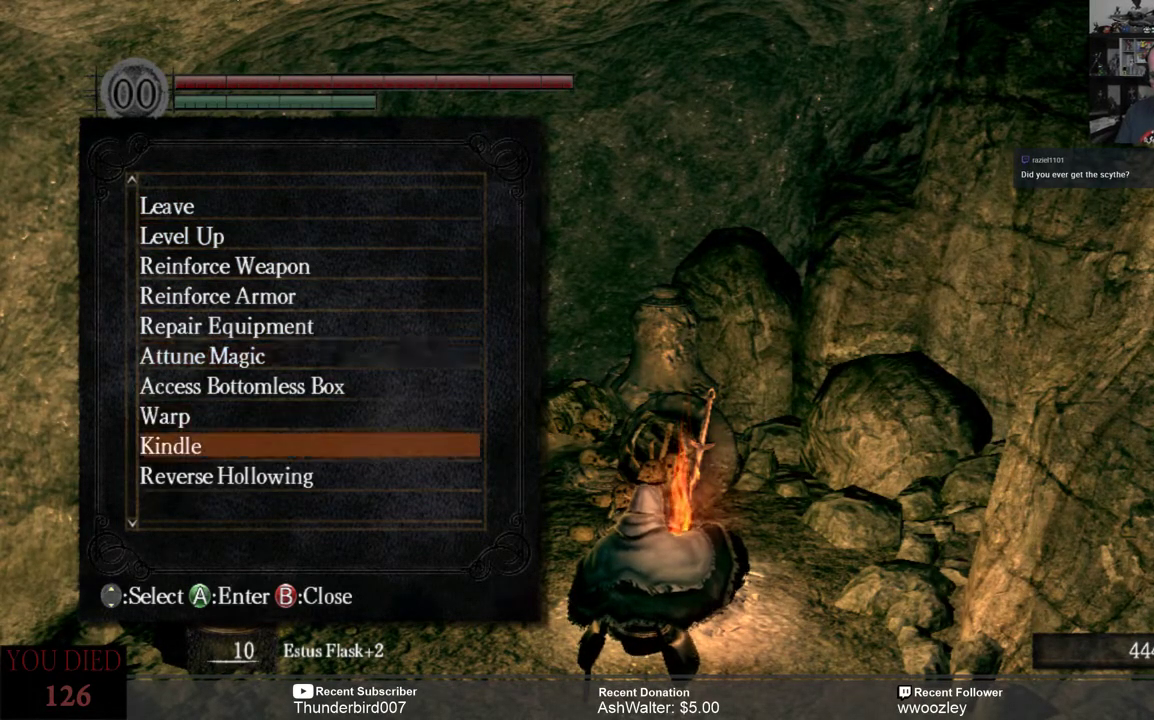
{"buttons": [], "left_stick": "center", "right_stick": "center", "events": [[200, "DPAD_DOWN", "down"], [267, "DPAD_DOWN", "up"]]}
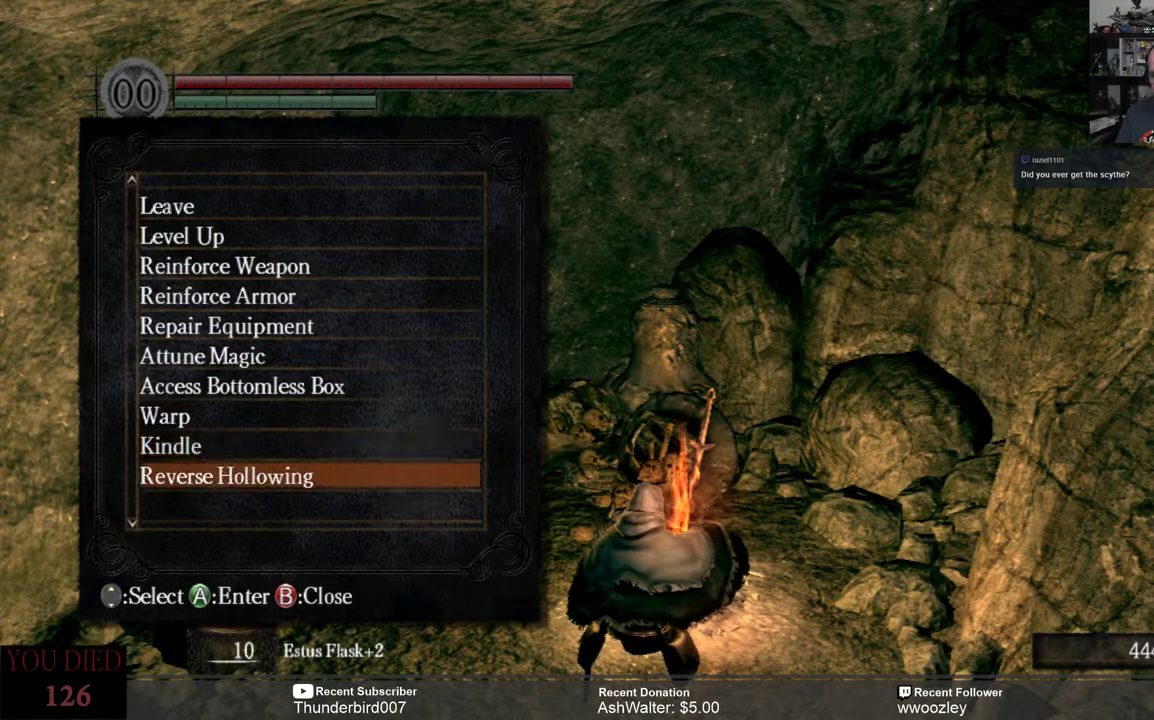
{"buttons": [], "left_stick": "center", "right_stick": "center", "events": []}
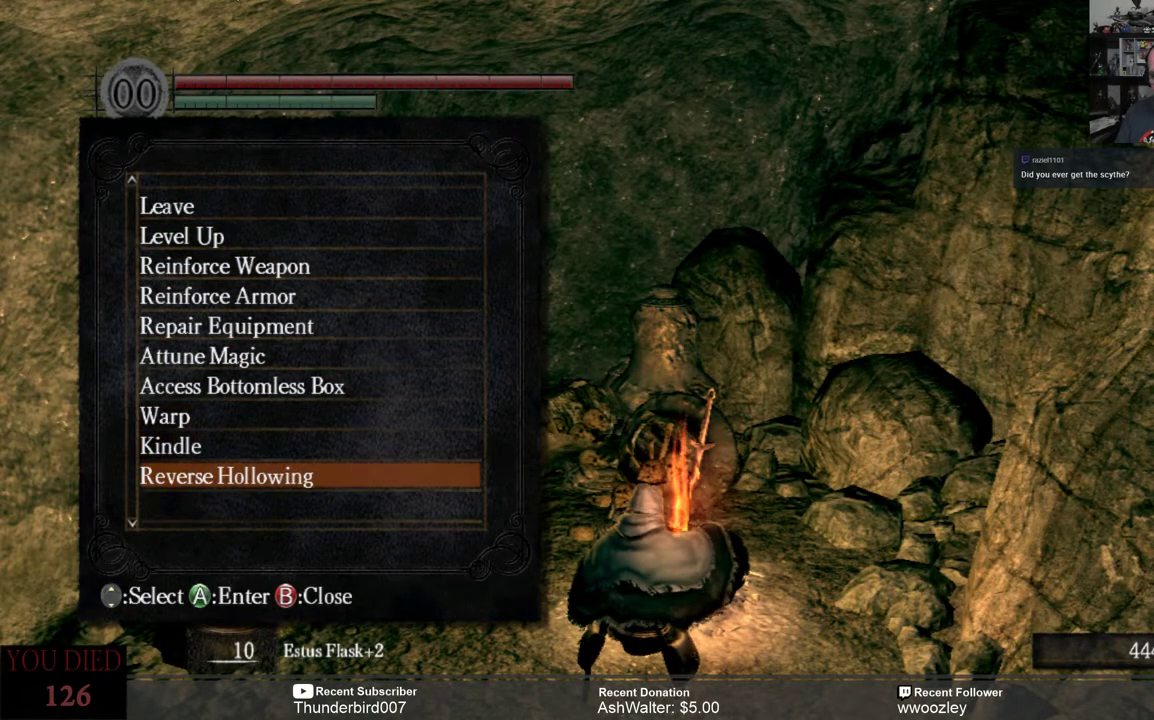
{"buttons": [], "left_stick": "center", "right_stick": "center", "events": []}
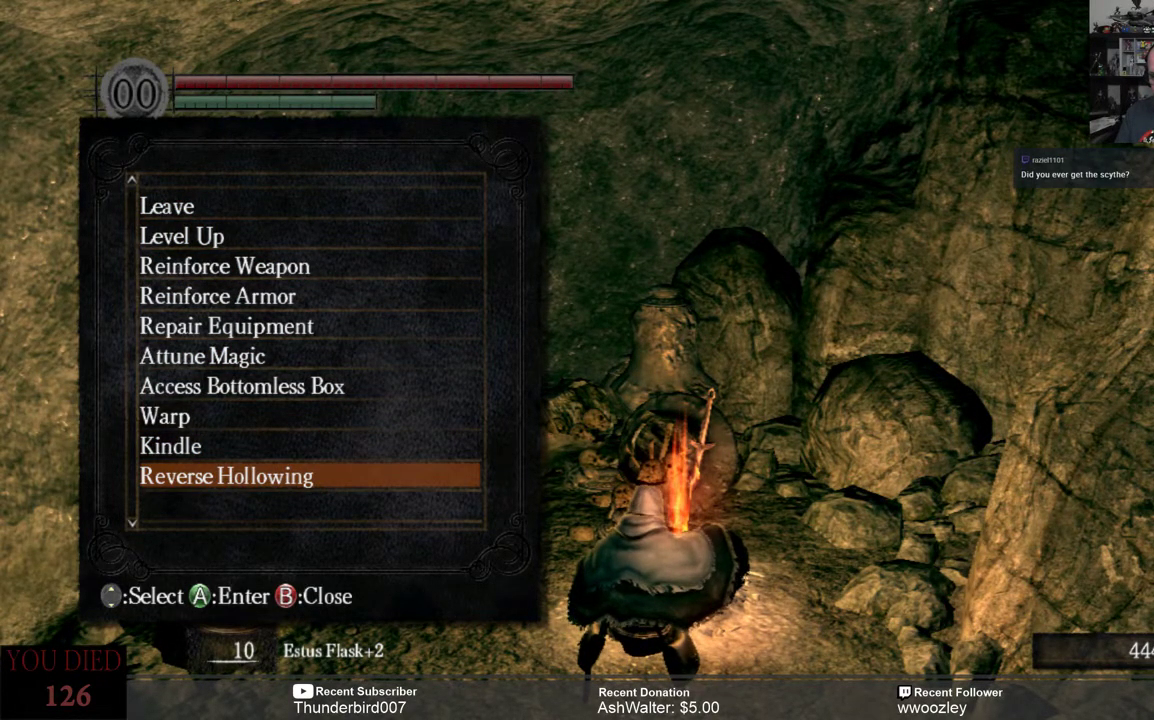
{"buttons": [], "left_stick": "center", "right_stick": "center", "events": [[117, "DPAD_UP", "down"], [183, "DPAD_UP", "up"], [217, "DPAD_UP", "down"], [383, "DPAD_UP", "up"]]}
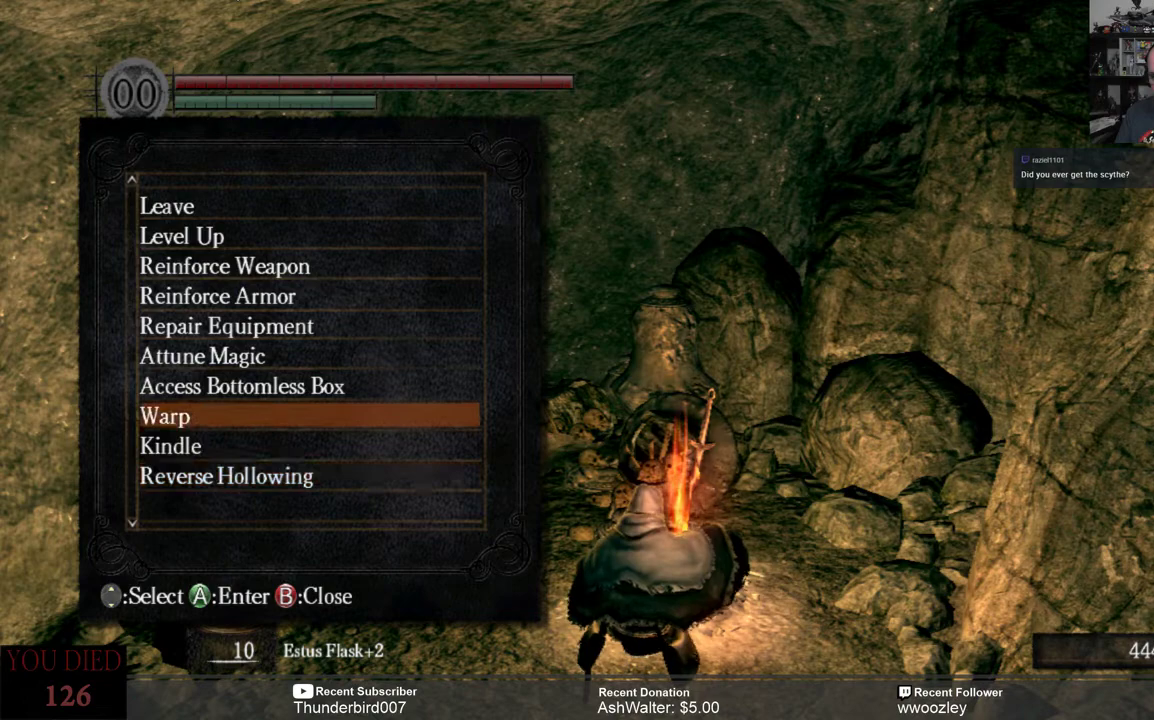
{"buttons": [], "left_stick": "center", "right_stick": "center", "events": [[17, "DPAD_UP", "down"], [117, "DPAD_UP", "up"], [217, "DPAD_UP", "down"], [283, "DPAD_UP", "up"], [417, "DPAD_UP", "down"], [483, "DPAD_UP", "up"]]}
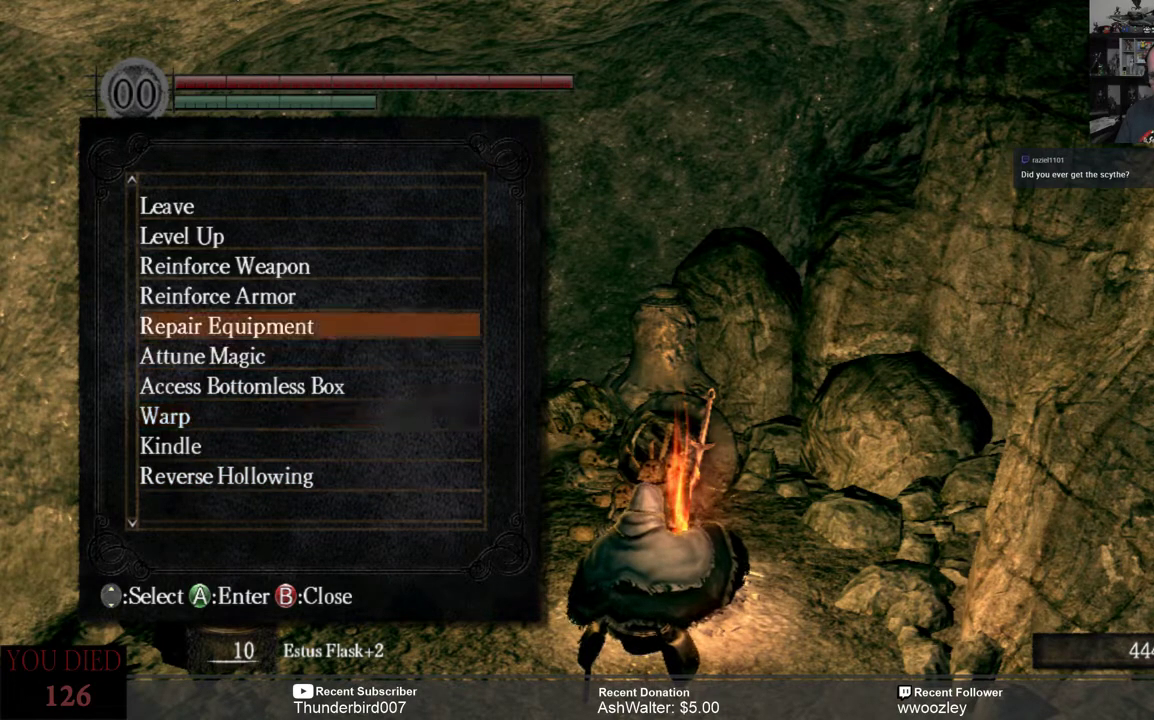
{"buttons": ["DPAD_UP"], "left_stick": "center", "right_stick": "center", "events": [[83, "DPAD_UP", "down"], [150, "DPAD_UP", "up"], [283, "DPAD_UP", "down"], [350, "DPAD_UP", "up"], [450, "DPAD_UP", "down"]]}
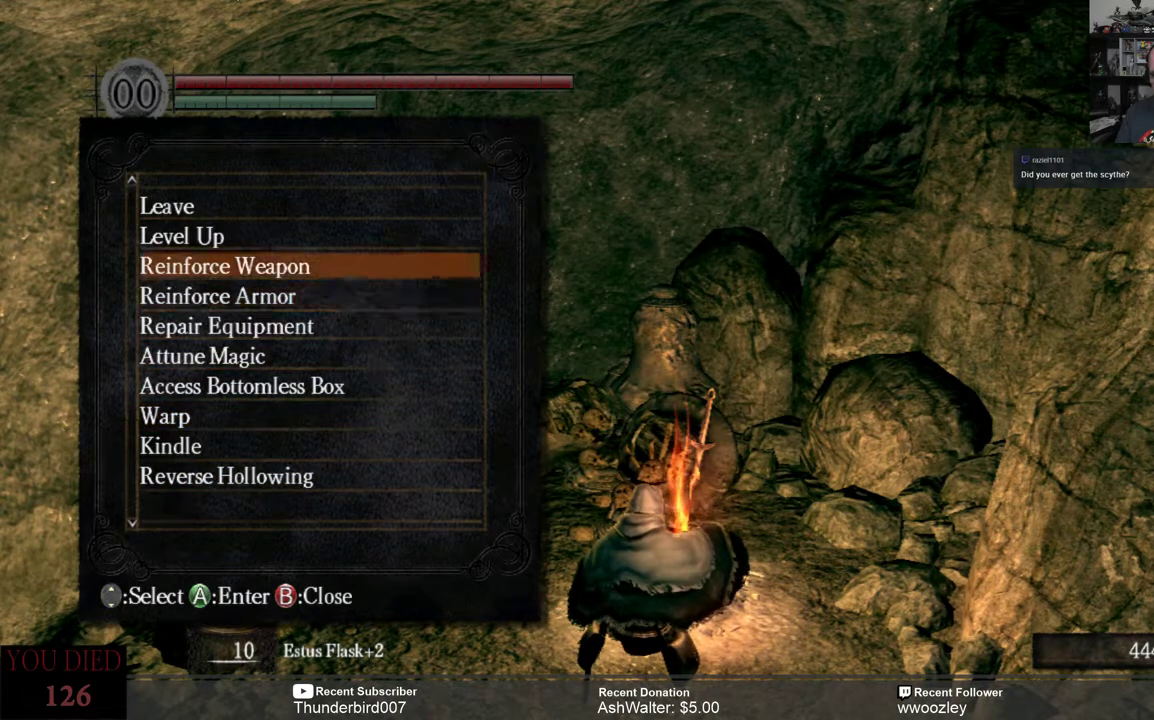
{"buttons": [], "left_stick": "center", "right_stick": "center", "events": [[50, "DPAD_UP", "up"], [133, "DPAD_UP", "down"], [200, "DPAD_UP", "up"]]}